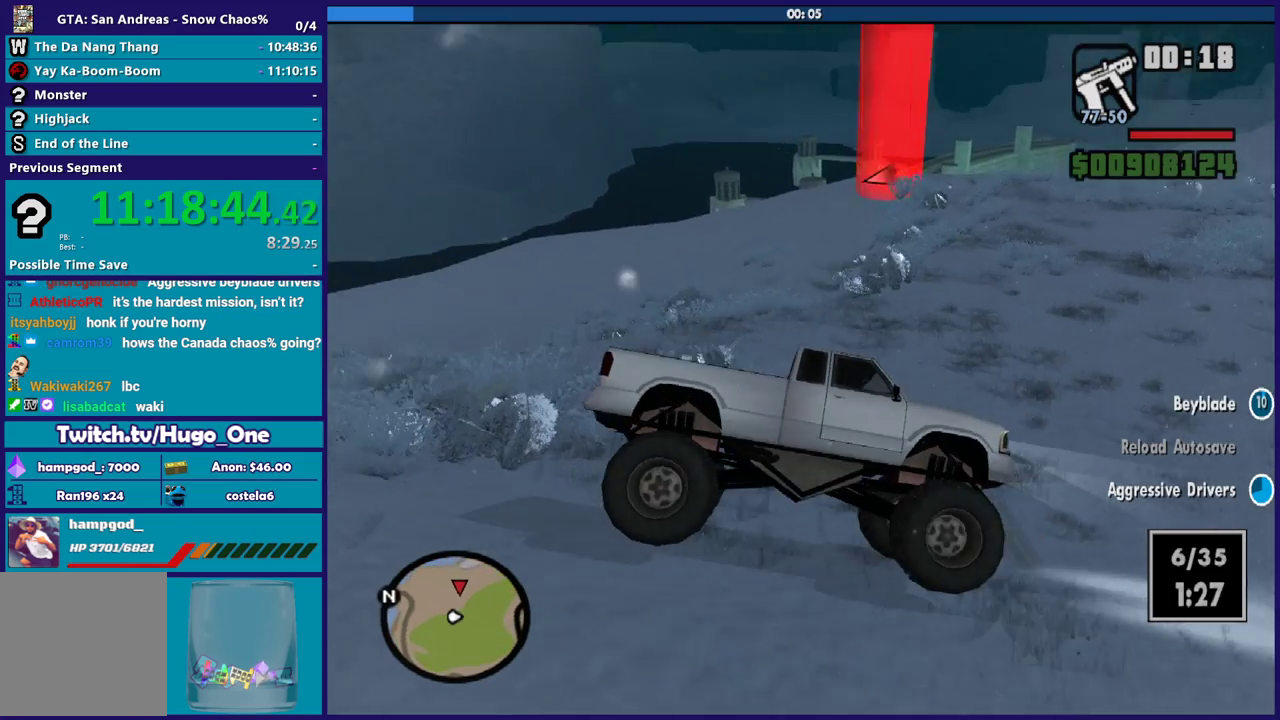
Gameplay with a controller (Xbox layout); each line is a JSON object with the inputs held at the frame after it. "events" lists button and stick changes between this image and that frame as [ms after this image, input, new state], when the widget could be followed in between.
{"buttons": ["R2"], "left_stick": "left", "right_stick": "center", "events": [[200, "left_stick", "left"], [434, "right_stick", "center"]]}
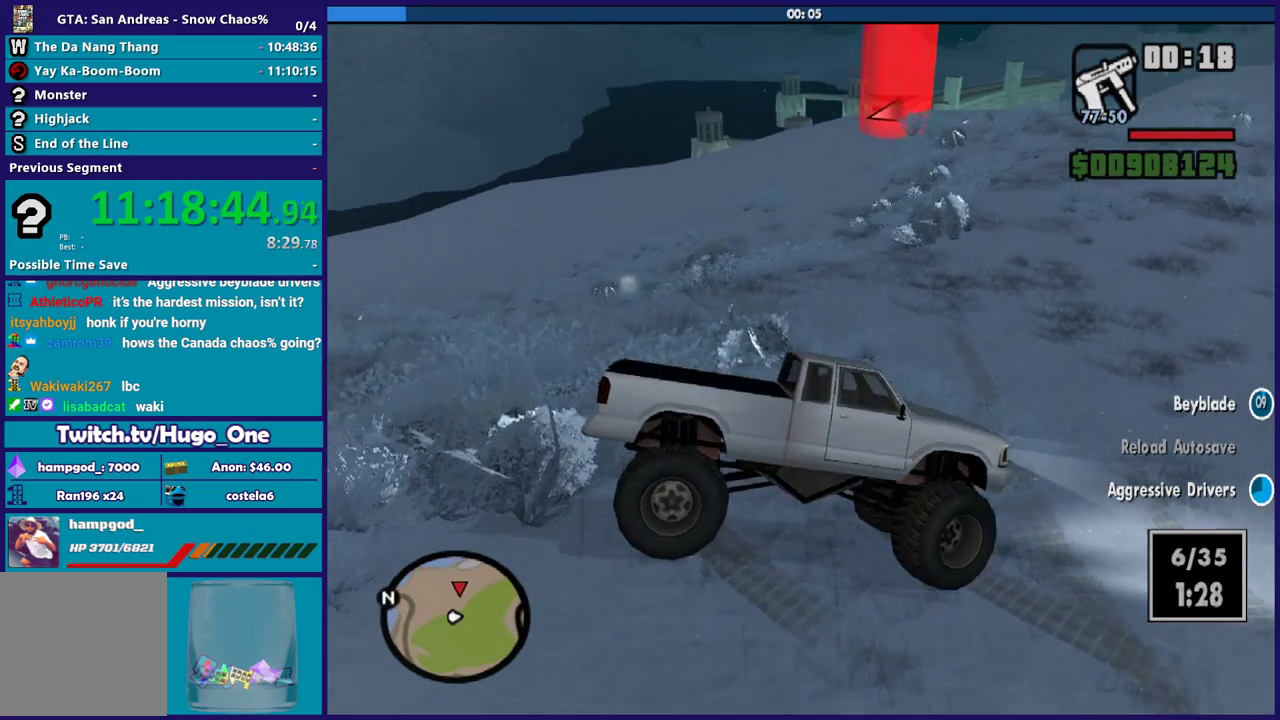
{"buttons": ["R2"], "left_stick": "left", "right_stick": "up", "events": [[400, "right_stick", "up"]]}
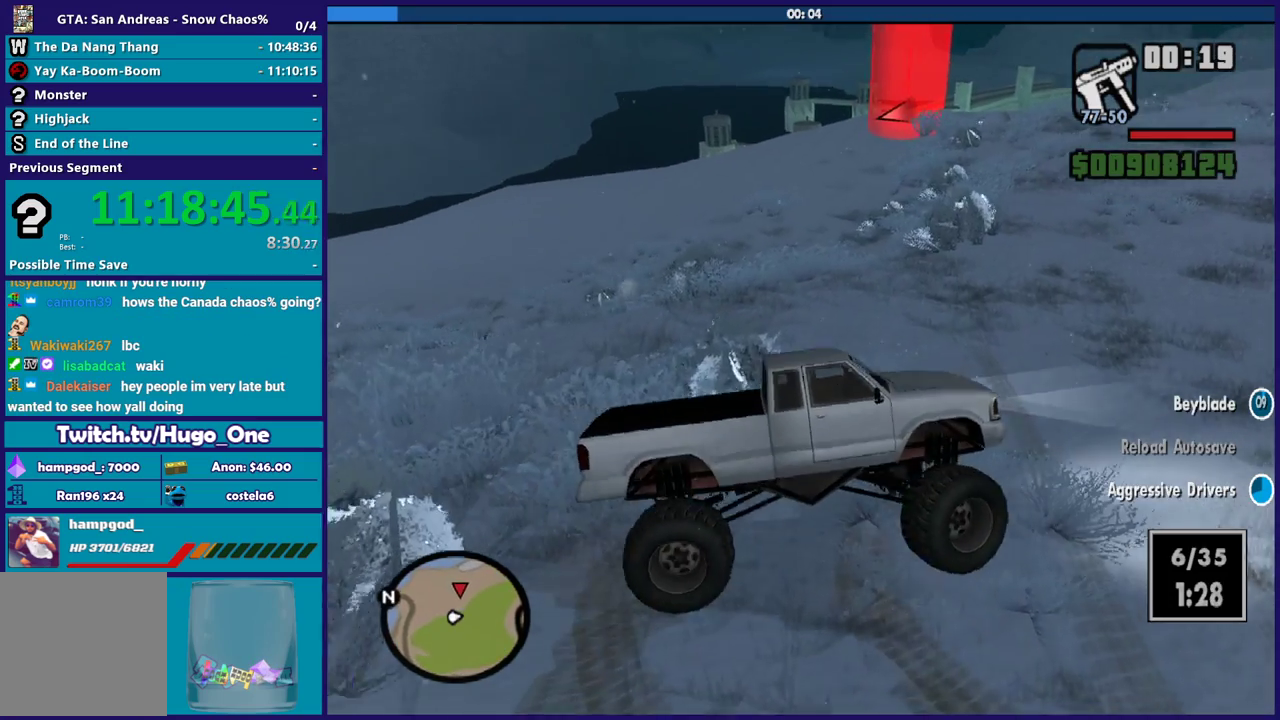
{"buttons": ["R2"], "left_stick": "left", "right_stick": "left", "events": [[334, "right_stick", "down-left"], [501, "right_stick", "left"]]}
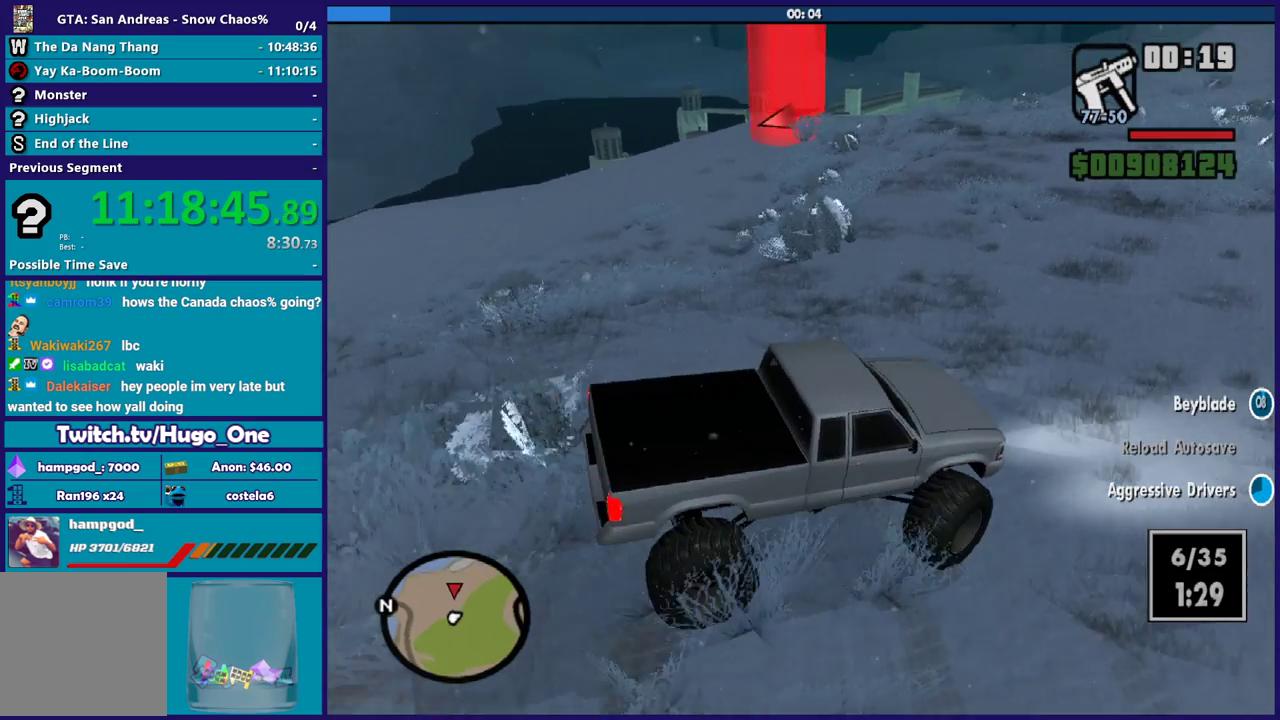
{"buttons": ["R2"], "left_stick": "left", "right_stick": "left", "events": [[66, "right_stick", "up-left"], [133, "right_stick", "left"], [367, "right_stick", "up-left"], [467, "right_stick", "left"]]}
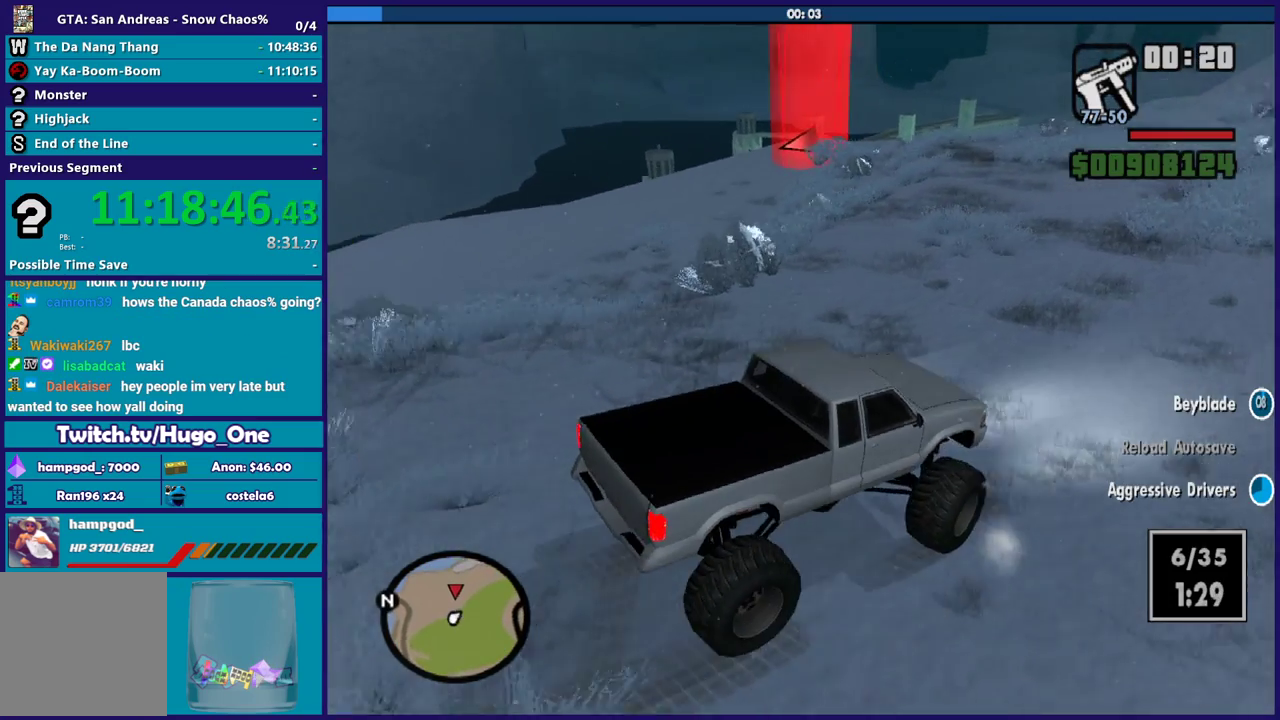
{"buttons": ["R2"], "left_stick": "left", "right_stick": "up-left", "events": [[67, "R2", "up"], [67, "right_stick", "down-left"], [134, "right_stick", "left"], [200, "R2", "down"], [200, "right_stick", "up-left"], [334, "left_stick", "up-left"], [334, "right_stick", "left"], [367, "R2", "up"], [401, "right_stick", "down-left"], [434, "left_stick", "left"], [467, "R2", "down"], [501, "right_stick", "up-left"]]}
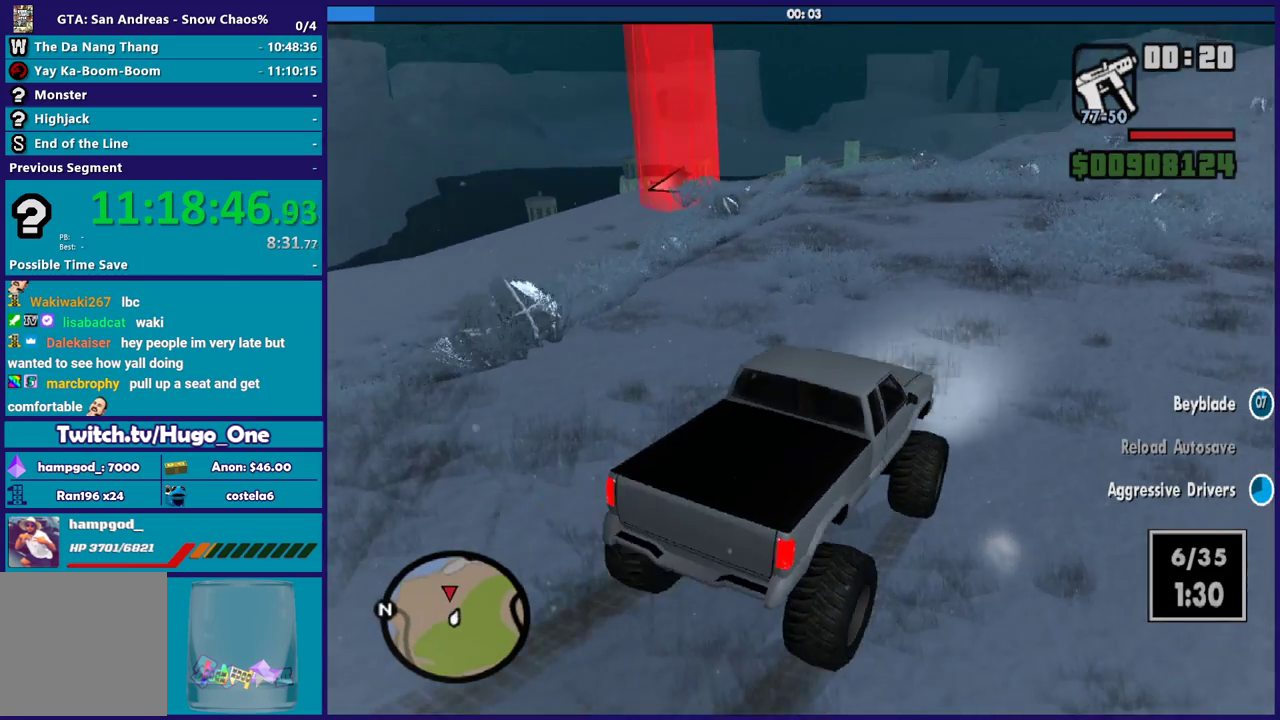
{"buttons": ["R2"], "left_stick": "left", "right_stick": "left", "events": [[133, "R2", "up"], [133, "right_stick", "down-left"], [167, "left_stick", "down-right"], [367, "R2", "down"], [400, "right_stick", "left"], [433, "left_stick", "left"]]}
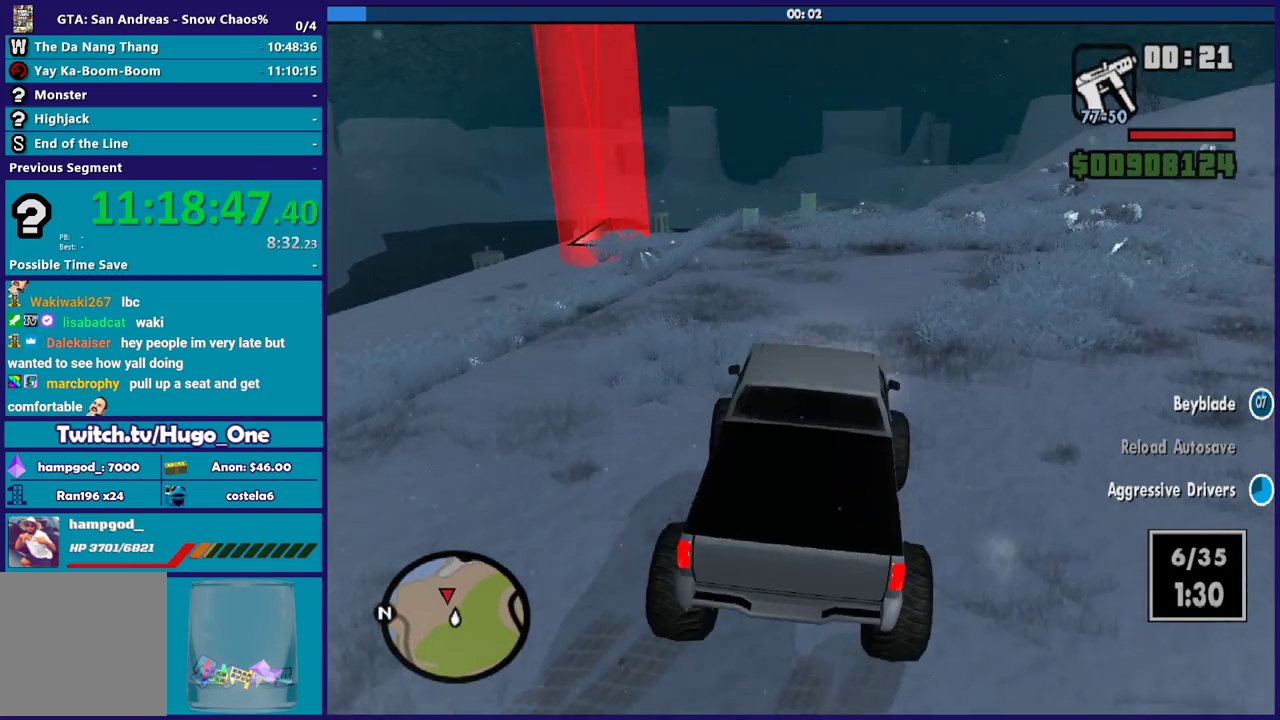
{"buttons": ["R2"], "left_stick": "left", "right_stick": "down-left", "events": [[34, "left_stick", "down-left"], [100, "right_stick", "down-left"], [200, "left_stick", "left"], [334, "left_stick", "center"], [467, "left_stick", "left"]]}
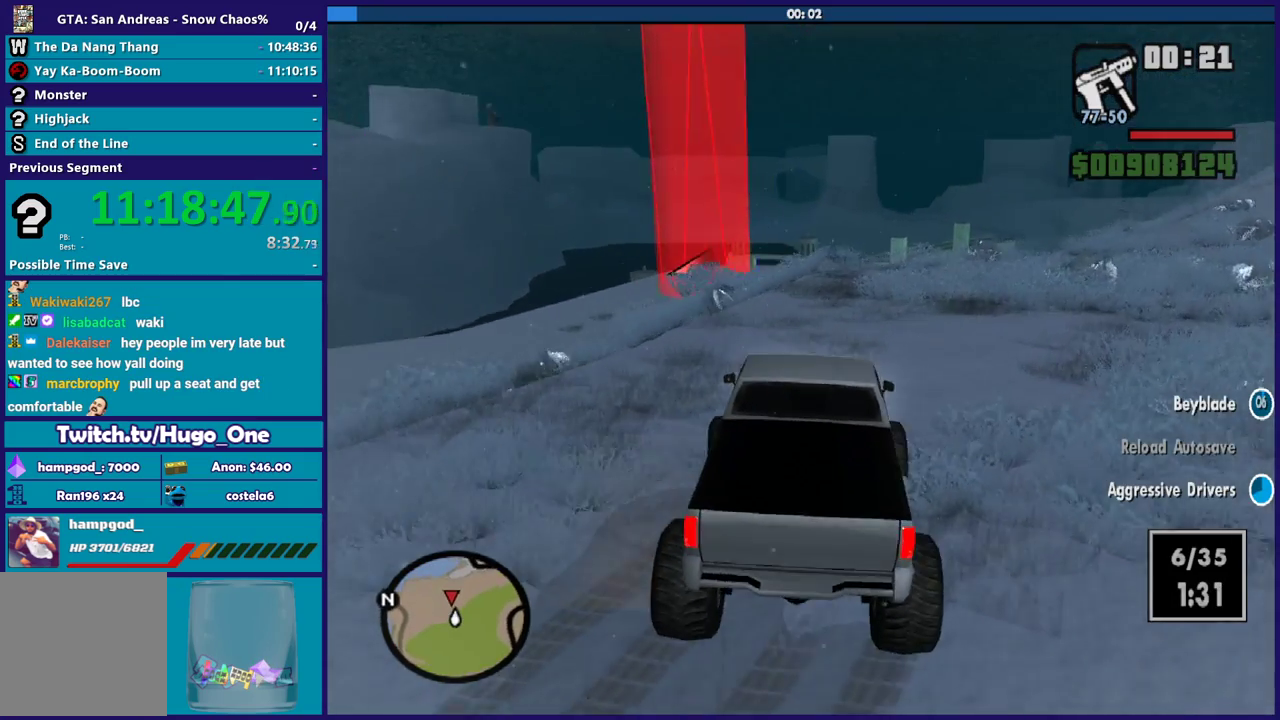
{"buttons": ["R2"], "left_stick": "down-right", "right_stick": "down-left", "events": [[133, "R2", "up"], [233, "left_stick", "down-right"], [467, "R2", "down"]]}
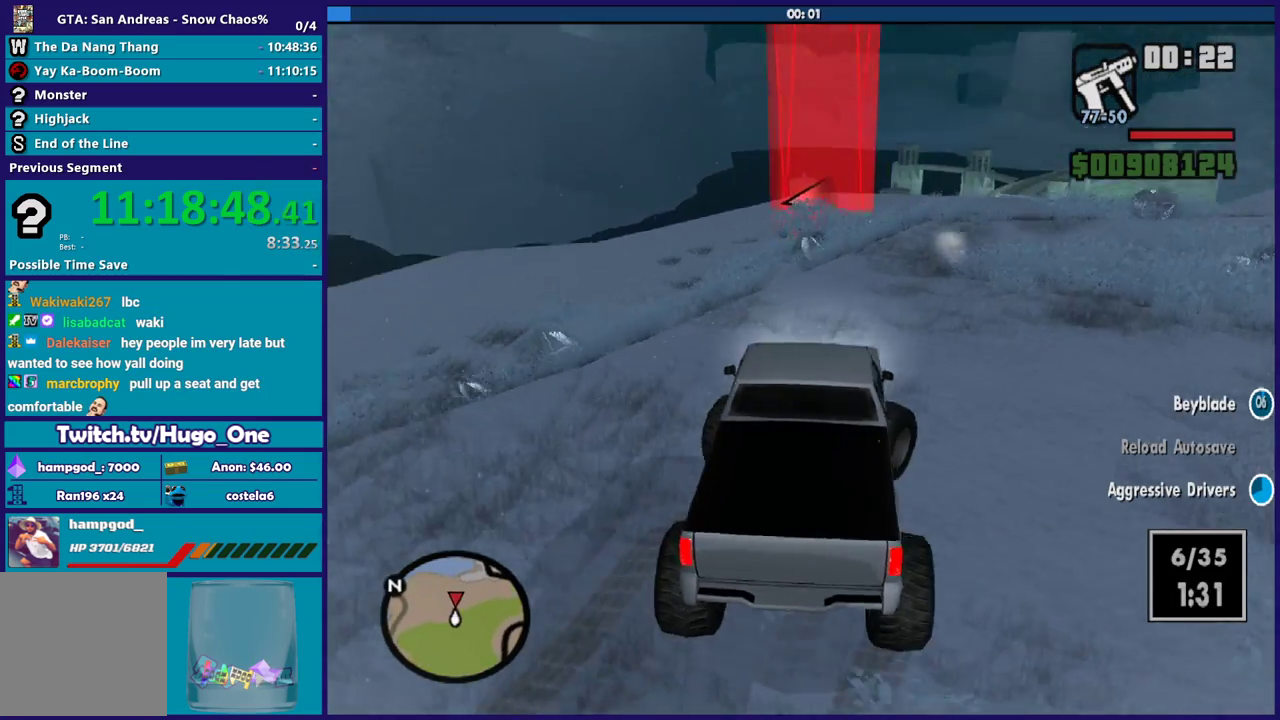
{"buttons": ["R2"], "left_stick": "left", "right_stick": "down-left", "events": [[200, "R2", "up"], [300, "R2", "down"], [334, "left_stick", "left"]]}
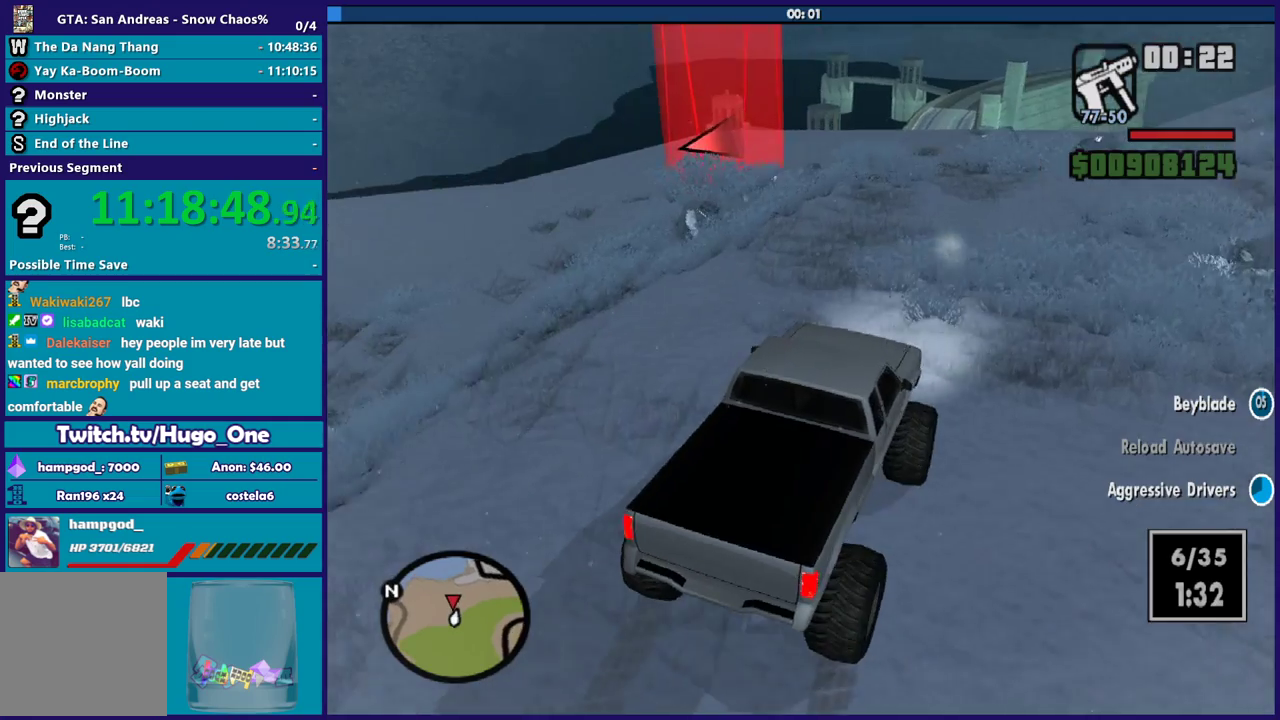
{"buttons": [], "left_stick": "left", "right_stick": "left", "events": [[200, "right_stick", "left"], [267, "R2", "up"], [267, "right_stick", "down-left"], [467, "right_stick", "left"]]}
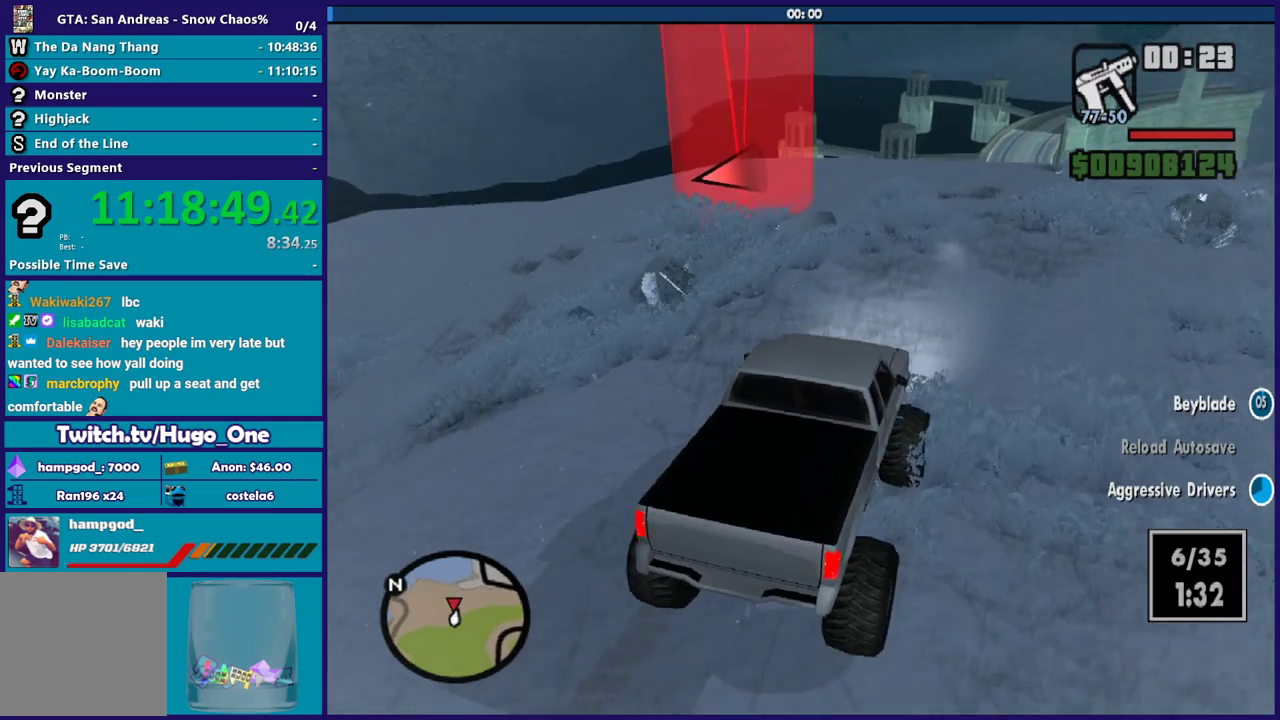
{"buttons": [], "left_stick": "left", "right_stick": "down-left", "events": [[34, "right_stick", "down-left"], [134, "left_stick", "center"], [200, "left_stick", "right"], [300, "left_stick", "left"], [434, "left_stick", "center"], [501, "left_stick", "left"]]}
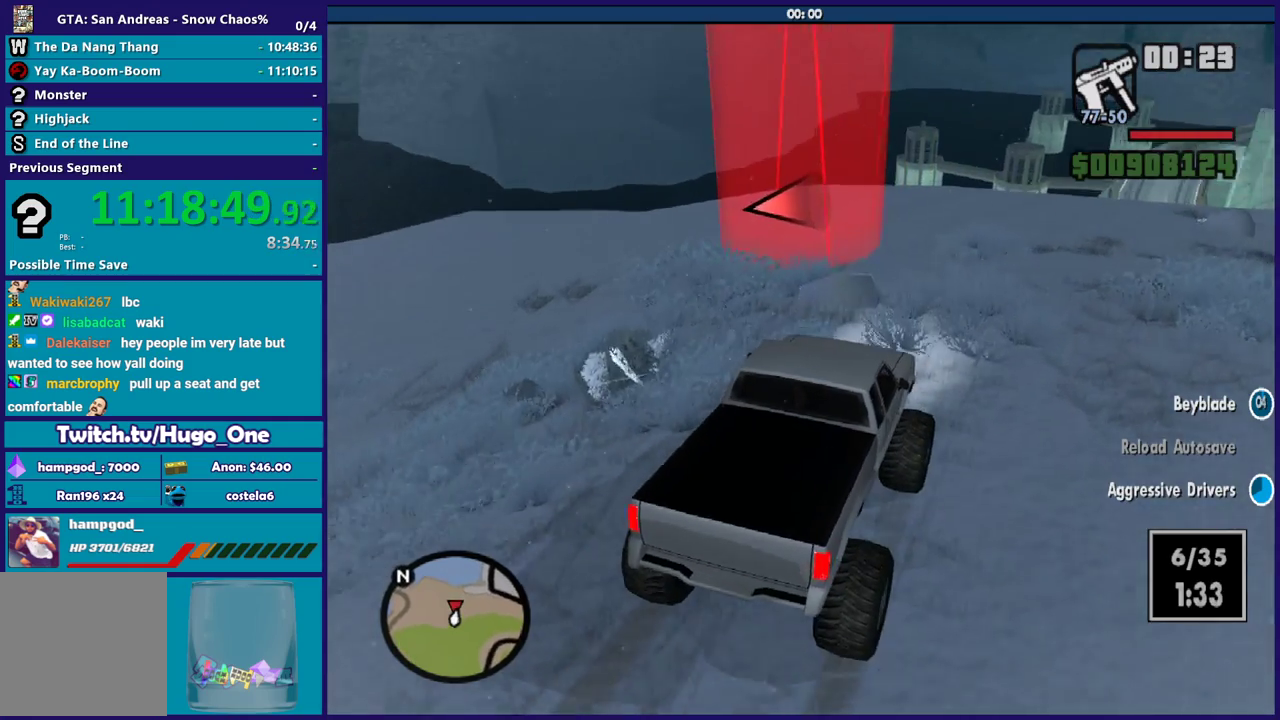
{"buttons": ["L2"], "left_stick": "left", "right_stick": "down-left", "events": [[133, "L2", "down"], [267, "right_stick", "left"], [400, "right_stick", "down-left"]]}
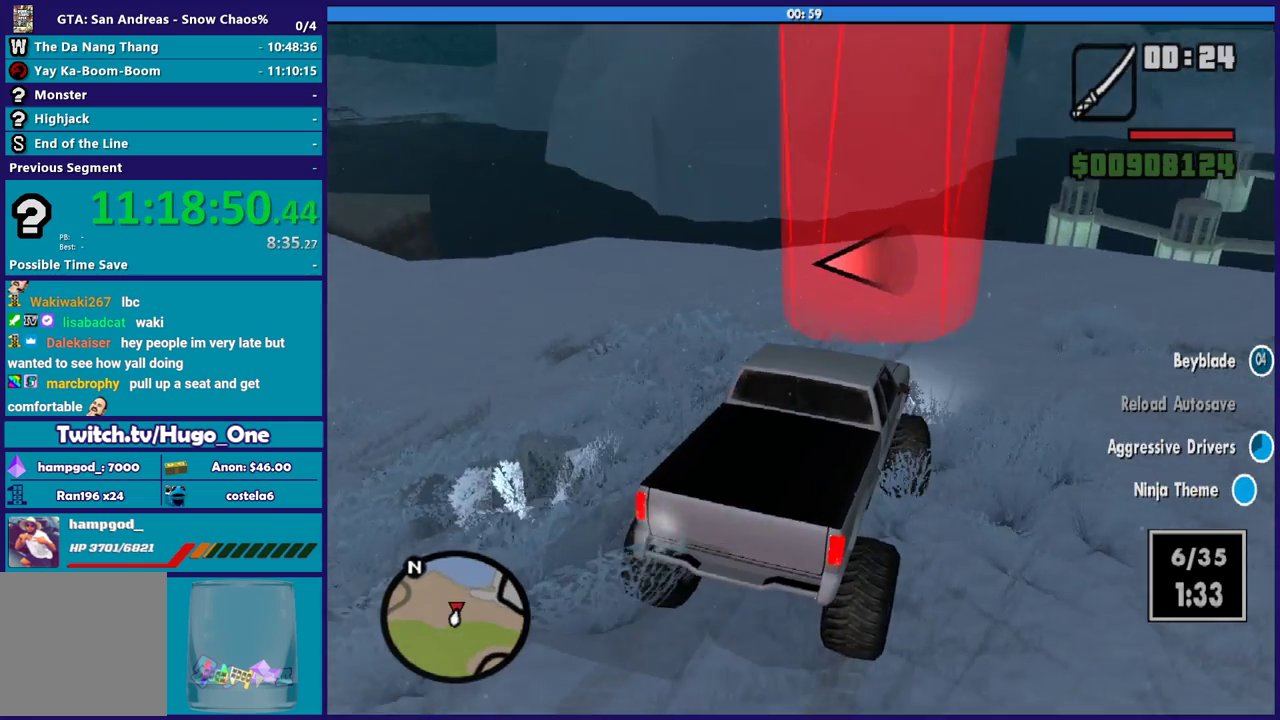
{"buttons": [], "left_stick": "right", "right_stick": "down-left", "events": [[267, "L2", "up"], [267, "left_stick", "right"]]}
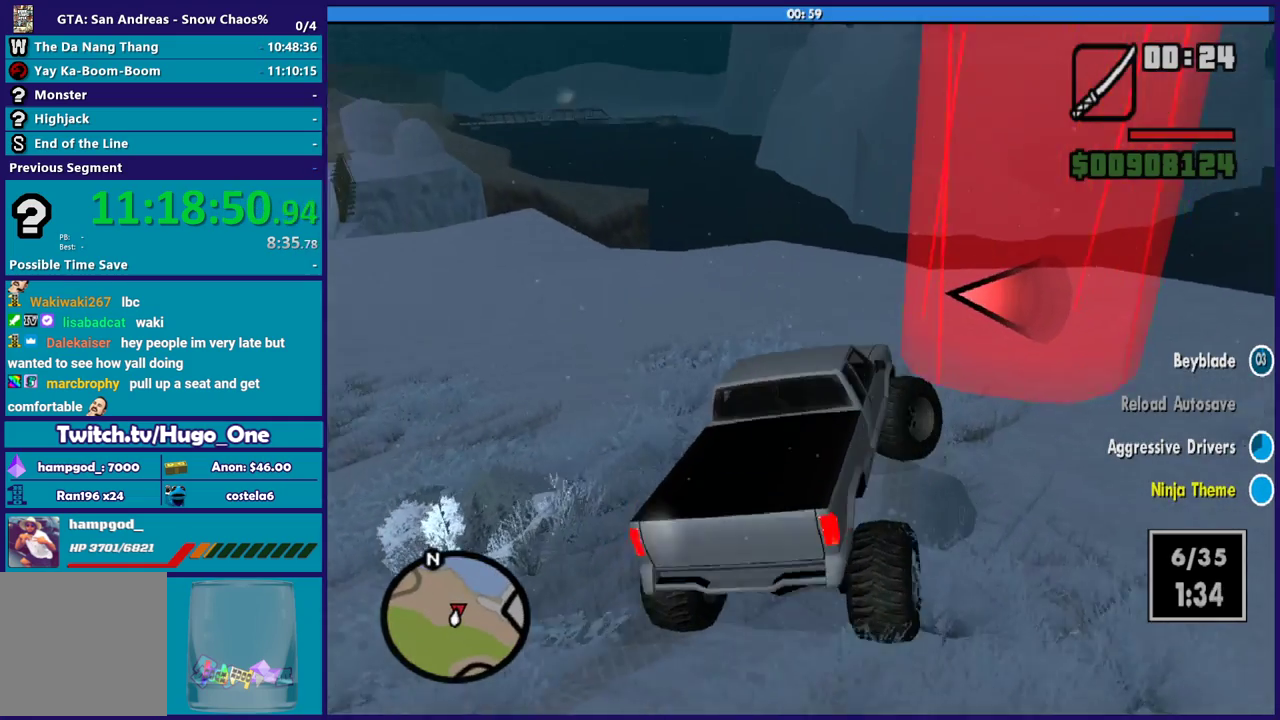
{"buttons": [], "left_stick": "left", "right_stick": "center", "events": [[367, "left_stick", "left"], [433, "right_stick", "center"]]}
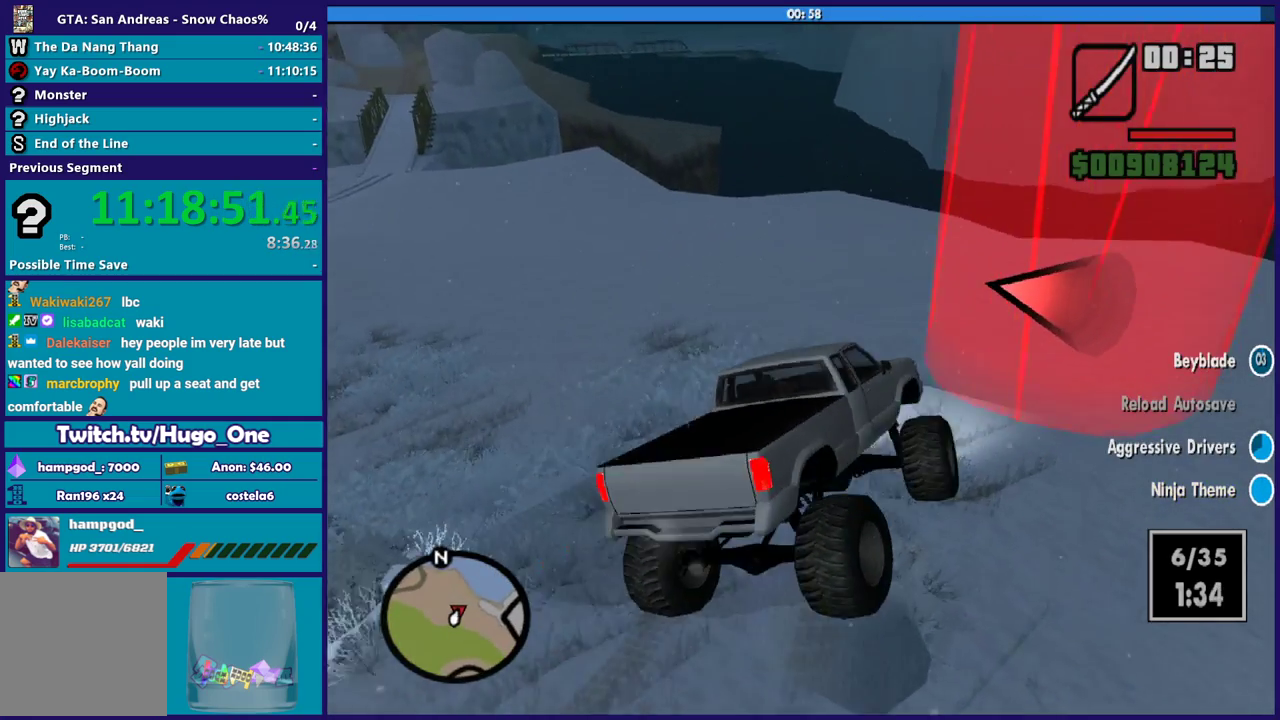
{"buttons": ["R2"], "left_stick": "left", "right_stick": "center", "events": [[100, "left_stick", "center"], [167, "left_stick", "left"], [467, "R2", "down"]]}
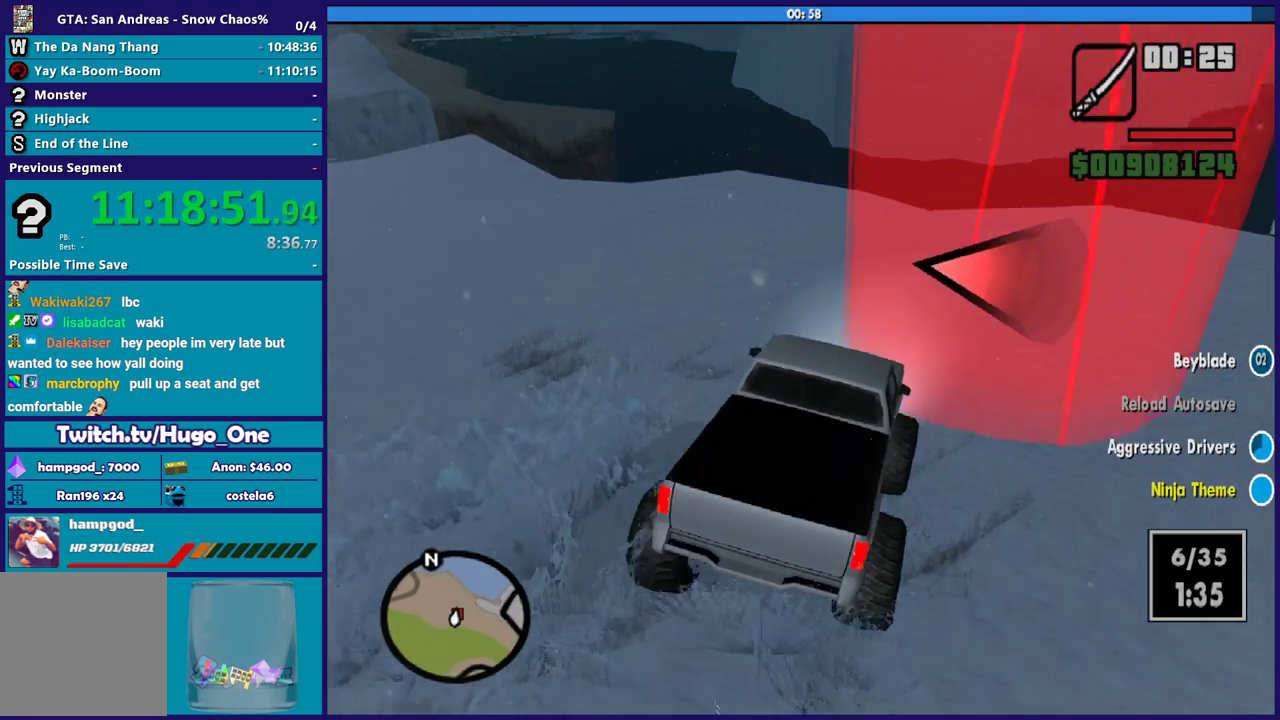
{"buttons": [], "left_stick": "left", "right_stick": "down-left", "events": [[333, "R2", "up"], [333, "right_stick", "down-left"]]}
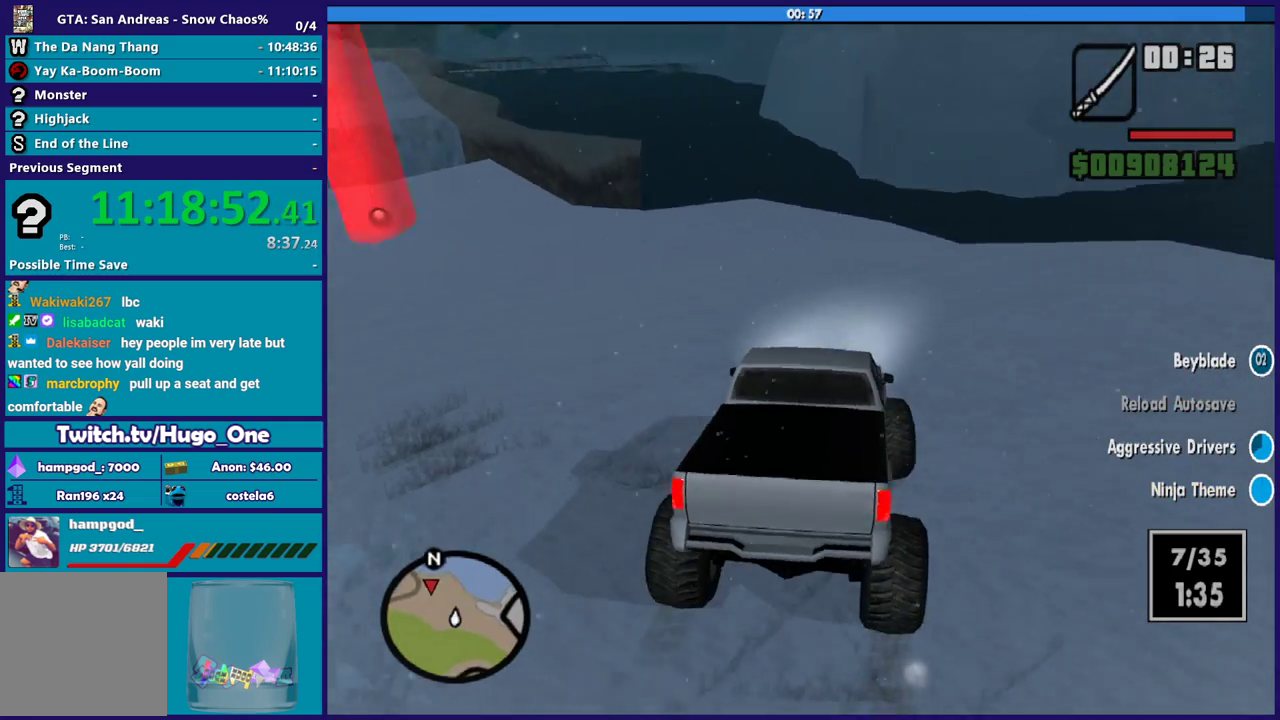
{"buttons": [], "left_stick": "left", "right_stick": "down-left", "events": [[100, "right_stick", "left"], [200, "right_stick", "down-left"], [367, "right_stick", "left"], [501, "right_stick", "down-left"]]}
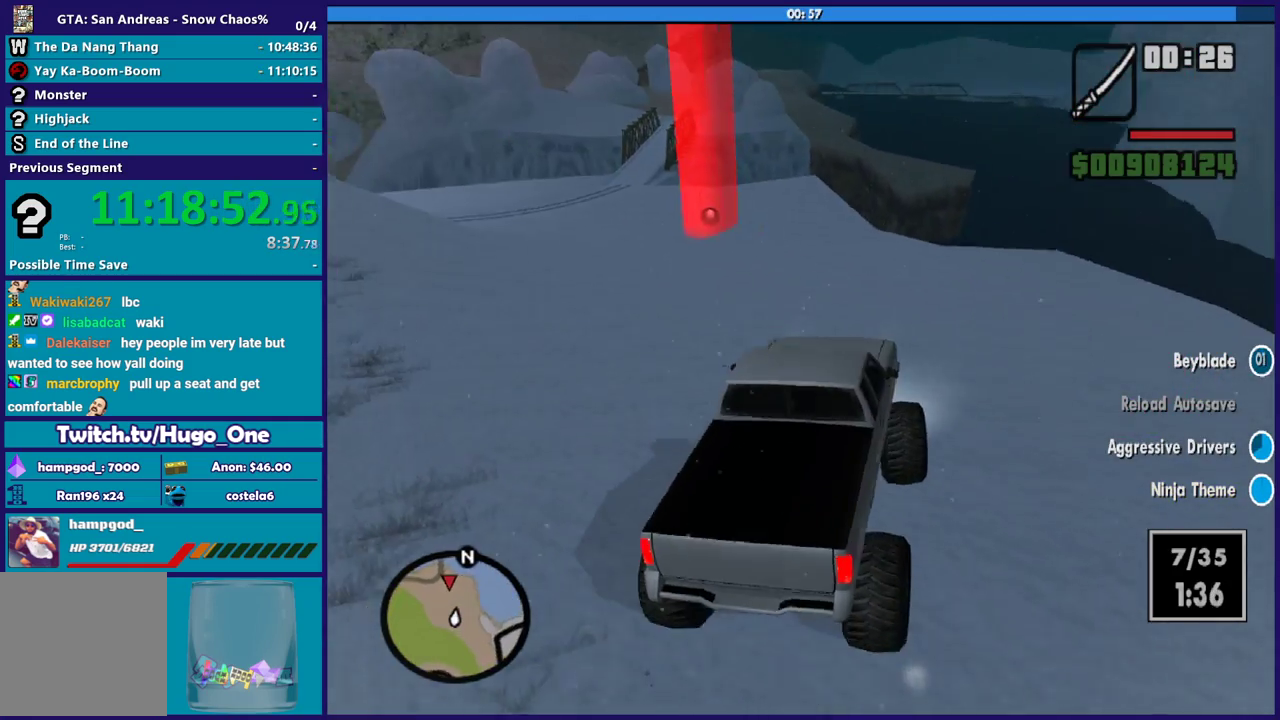
{"buttons": ["R2"], "left_stick": "center", "right_stick": "left", "events": [[33, "left_stick", "up-left"], [133, "right_stick", "left"], [167, "left_stick", "center"], [267, "R2", "down"], [300, "left_stick", "left"], [467, "left_stick", "center"]]}